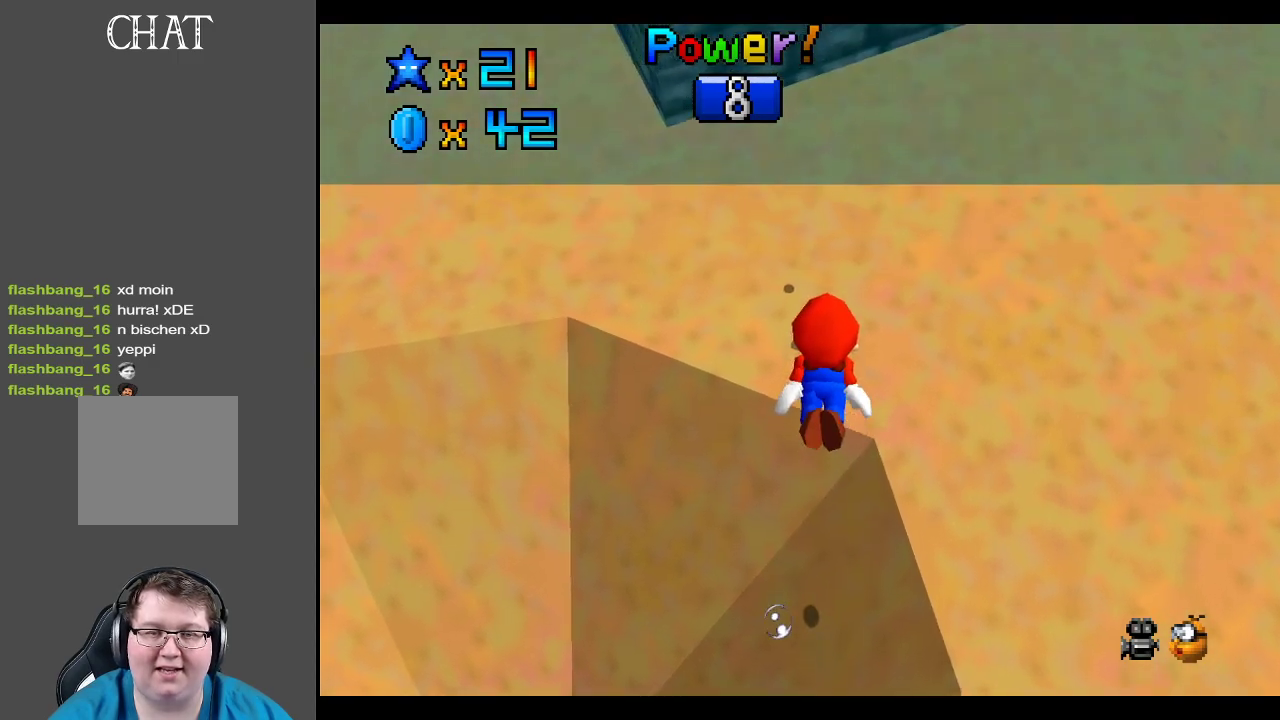
Gameplay with a controller (Xbox layout); each line is a JSON object with the inputs held at the frame after it. "events" lists button and stick changes between this image and that frame as [ms after this image, input, new state], when the widget could be followed in between. Not read: L3 R3.
{"buttons": ["A"], "left_stick": "center", "right_stick": "center", "events": [[33, "left_stick", "up"], [200, "A", "down"], [233, "left_stick", "center"]]}
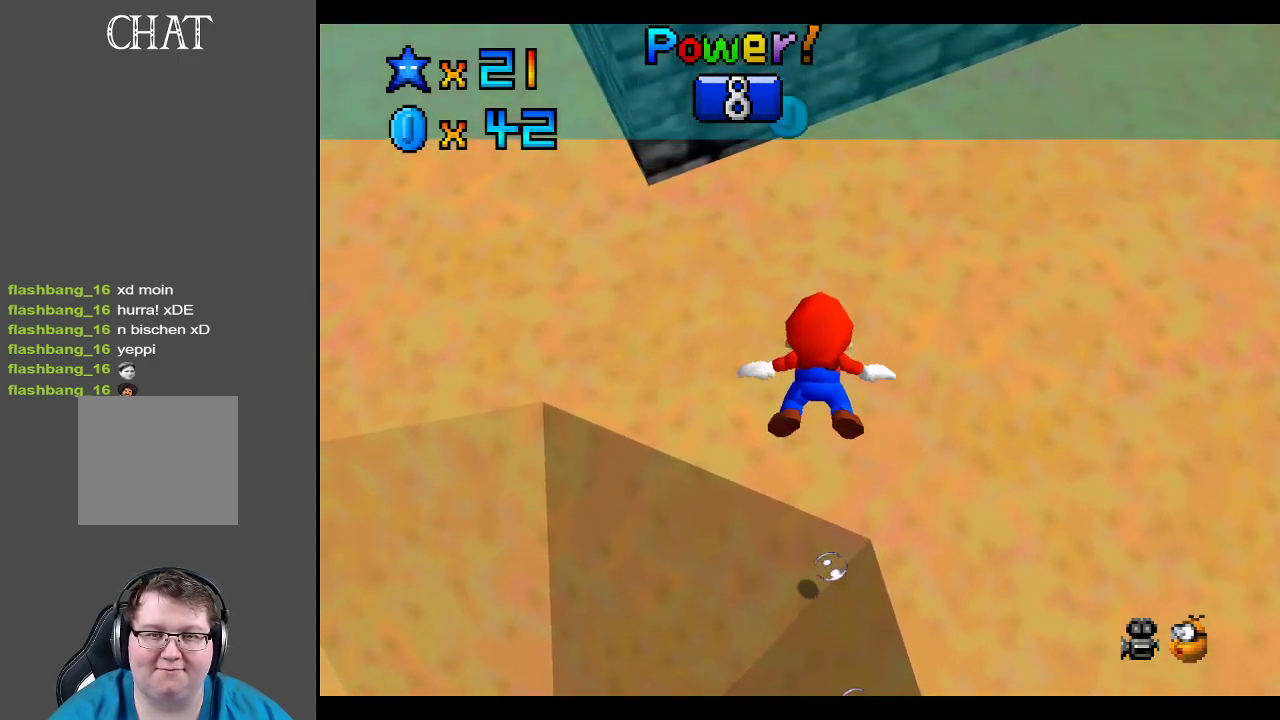
{"buttons": ["A"], "left_stick": "up", "right_stick": "center", "events": [[50, "left_stick", "up"], [217, "A", "up"], [450, "A", "down"]]}
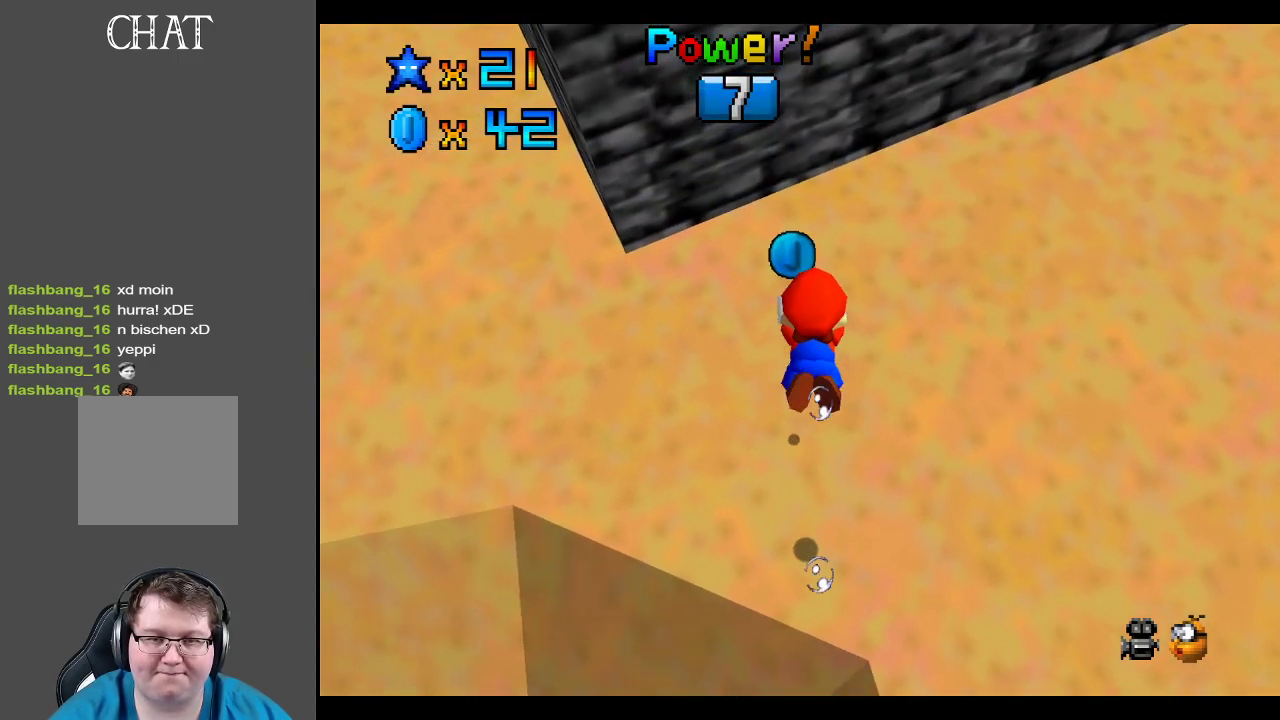
{"buttons": [], "left_stick": "up-left", "right_stick": "center", "events": [[317, "left_stick", "up-left"], [450, "A", "up"]]}
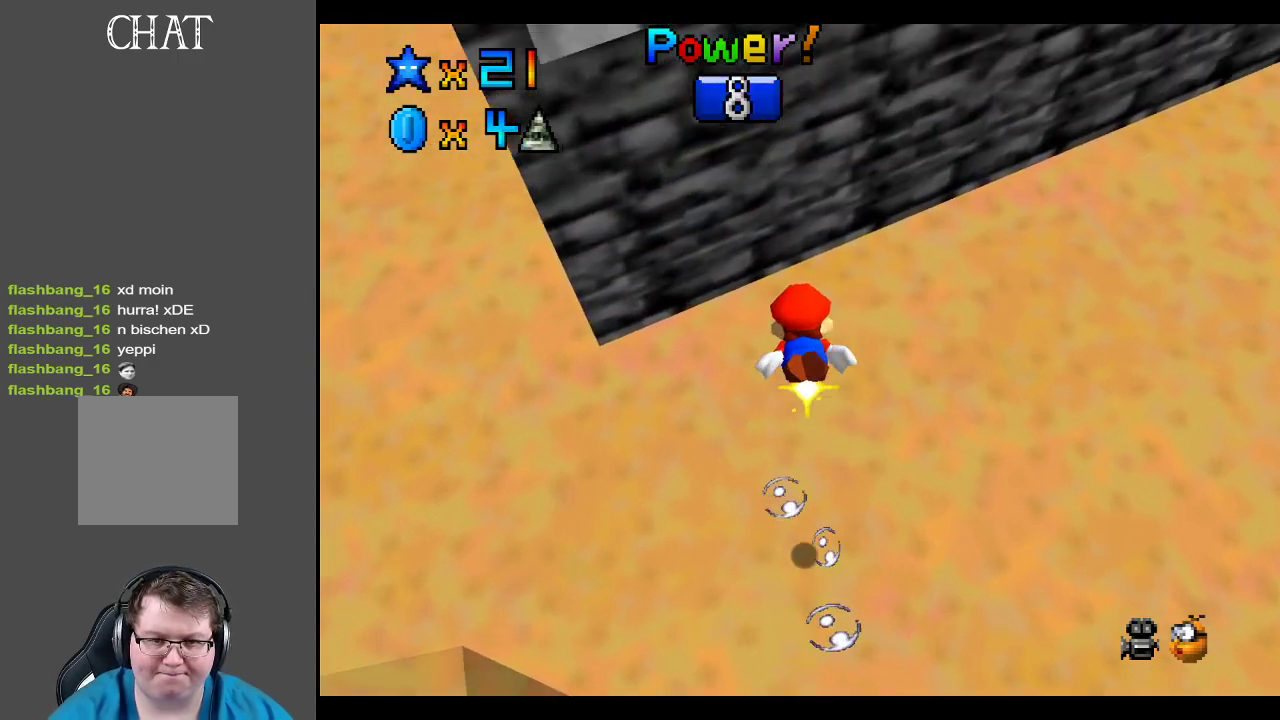
{"buttons": [], "left_stick": "left", "right_stick": "center", "events": [[367, "left_stick", "left"]]}
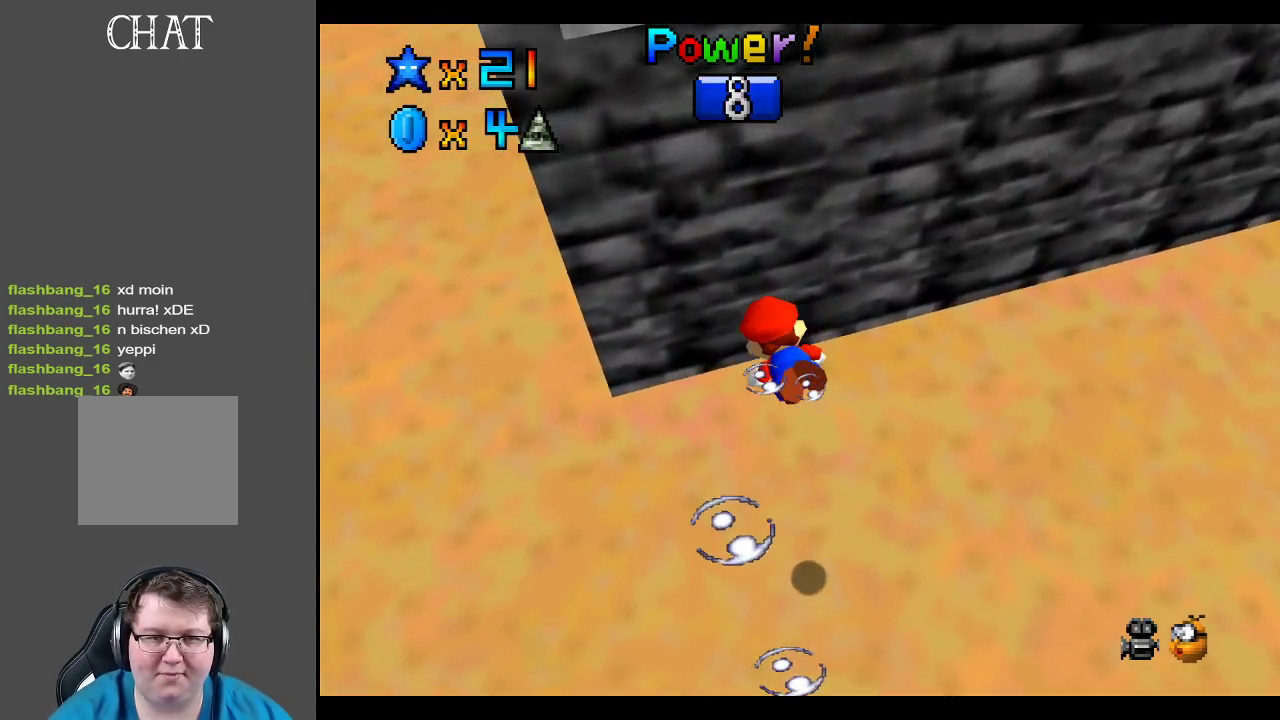
{"buttons": ["A"], "left_stick": "left", "right_stick": "center", "events": [[233, "B", "down"], [350, "B", "up"], [500, "A", "down"]]}
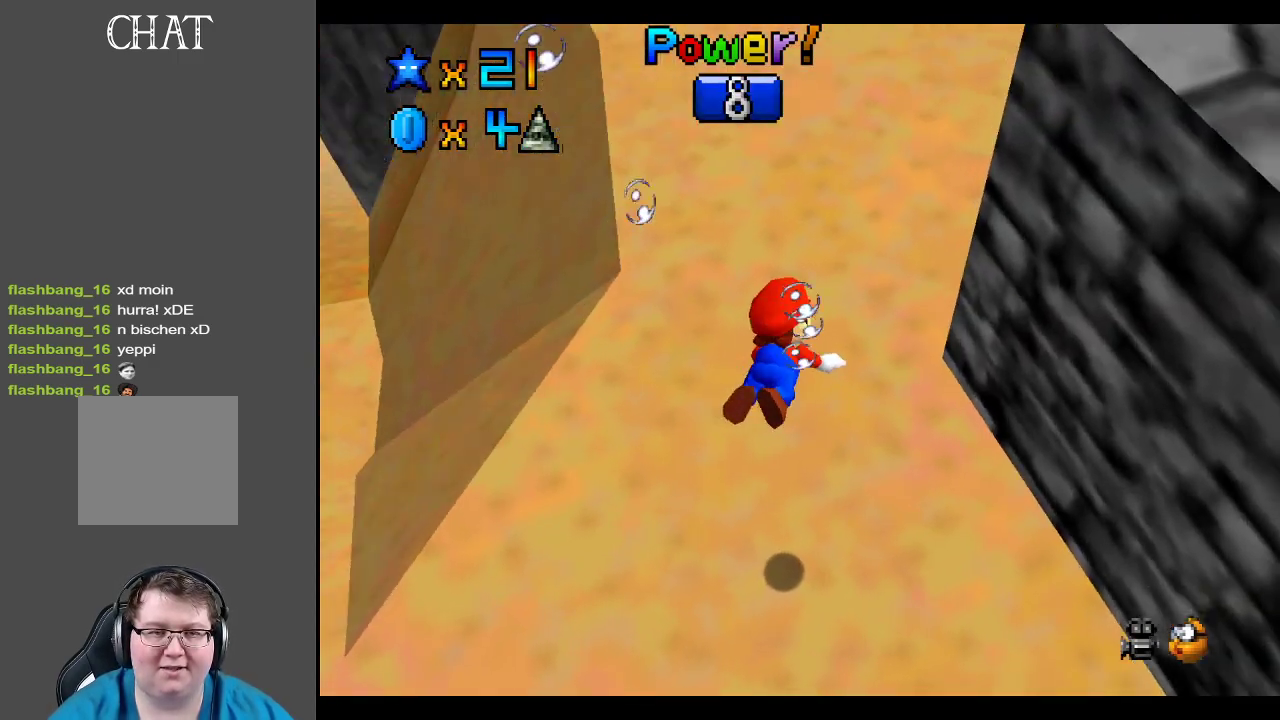
{"buttons": [], "left_stick": "left", "right_stick": "center", "events": [[450, "A", "up"]]}
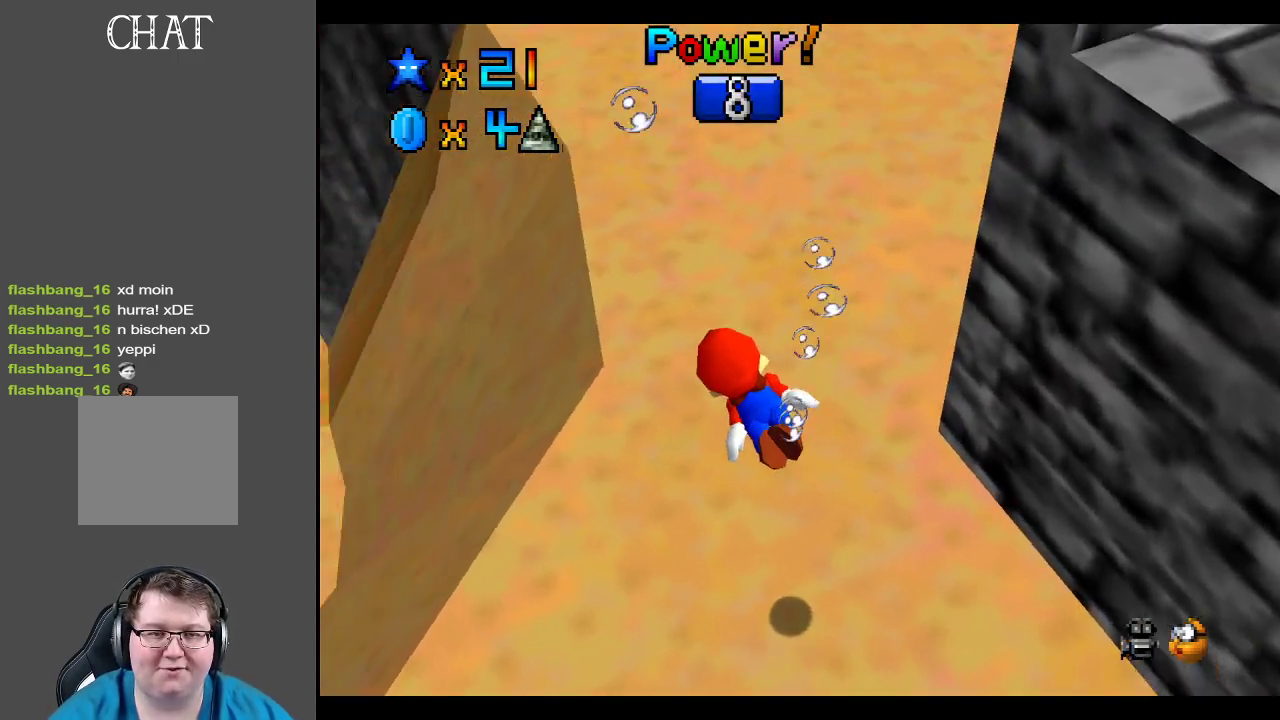
{"buttons": ["A"], "left_stick": "down-left", "right_stick": "center", "events": [[233, "A", "down"], [333, "left_stick", "down-left"]]}
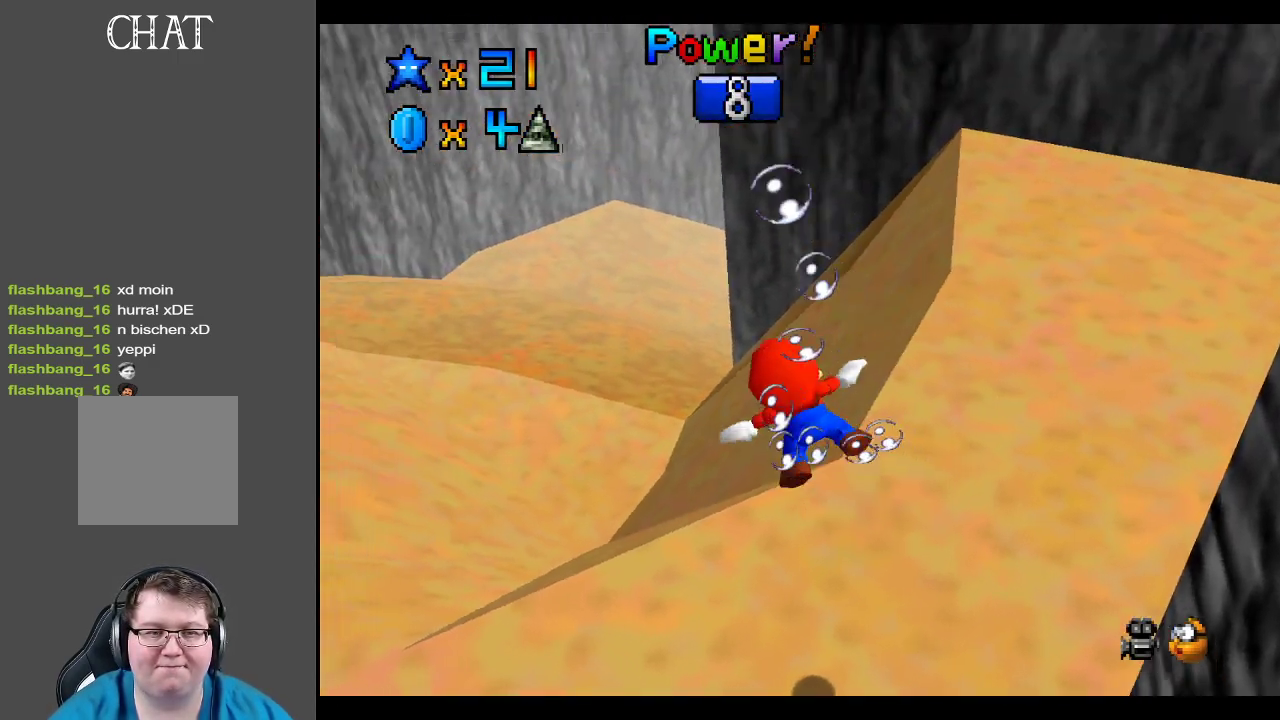
{"buttons": ["A"], "left_stick": "down", "right_stick": "center", "events": [[117, "A", "up"], [267, "left_stick", "left"], [483, "left_stick", "down"], [500, "A", "down"]]}
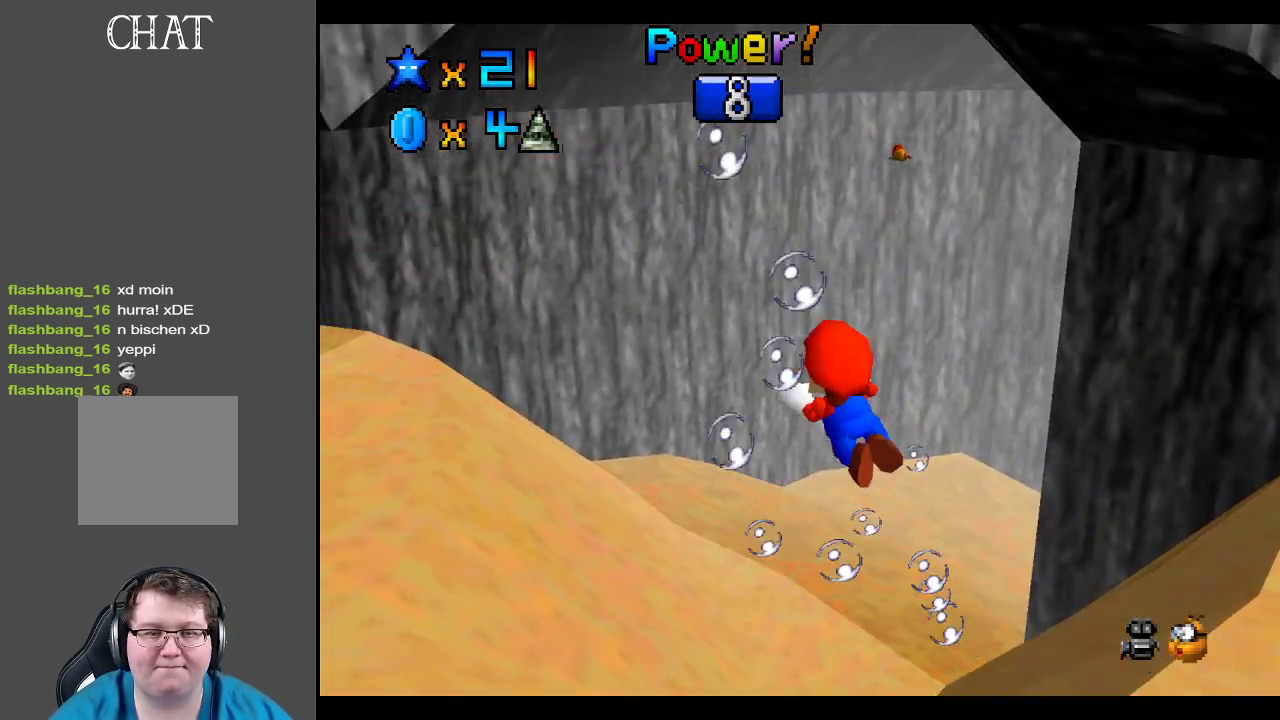
{"buttons": [], "left_stick": "center", "right_stick": "center", "events": [[67, "left_stick", "down-right"], [233, "left_stick", "center"], [267, "A", "up"]]}
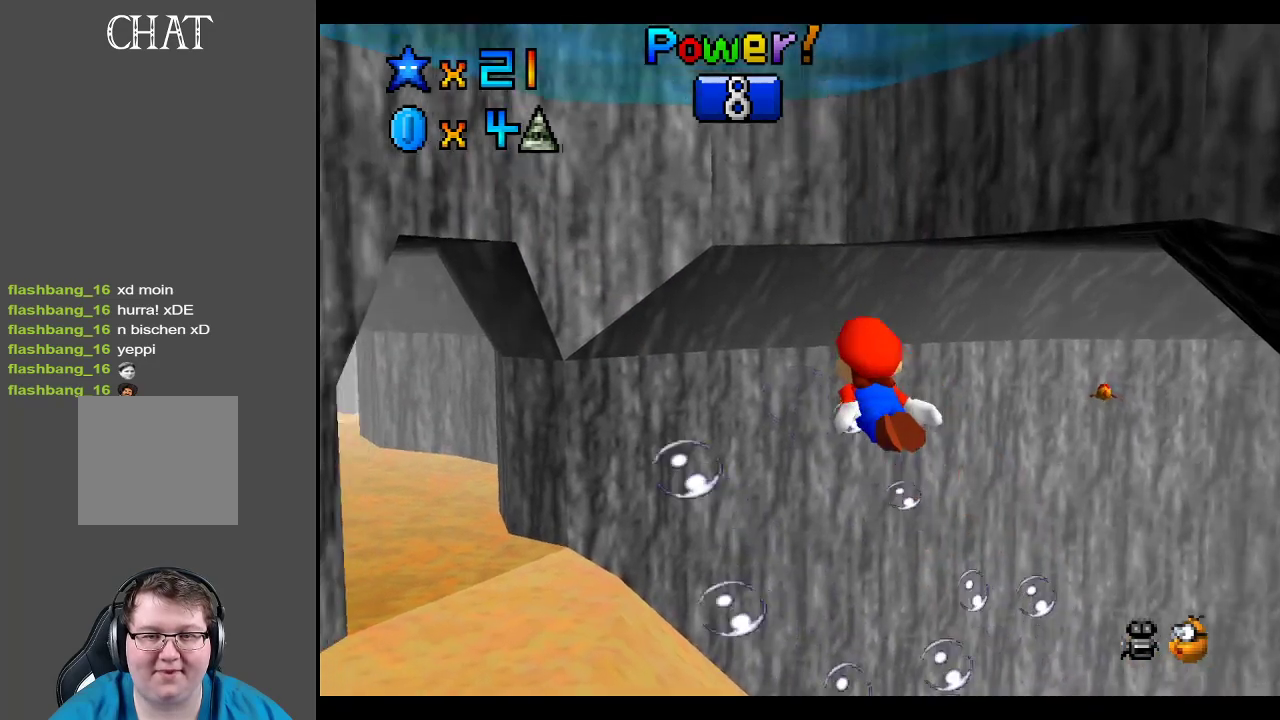
{"buttons": ["A"], "left_stick": "right", "right_stick": "center", "events": [[33, "left_stick", "left"], [233, "left_stick", "up-left"], [350, "A", "down"], [417, "left_stick", "center"], [467, "left_stick", "right"]]}
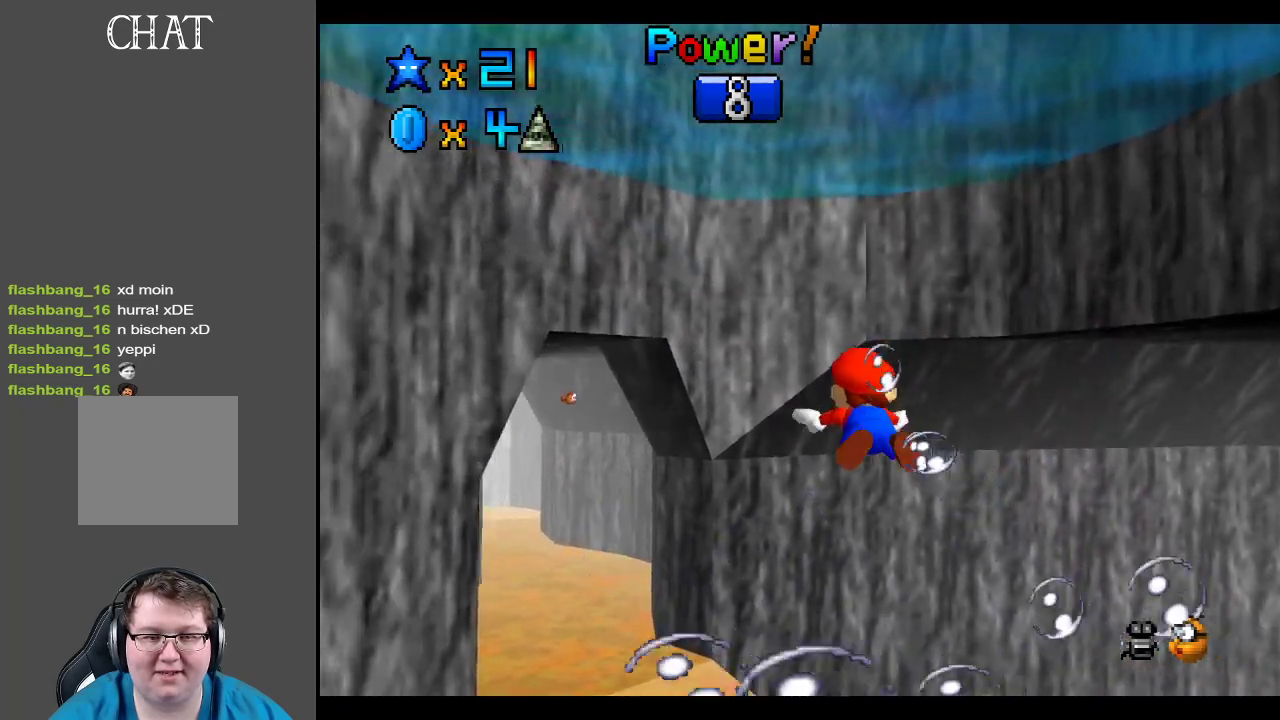
{"buttons": [], "left_stick": "down-right", "right_stick": "center", "events": [[117, "A", "up"], [233, "left_stick", "down-right"]]}
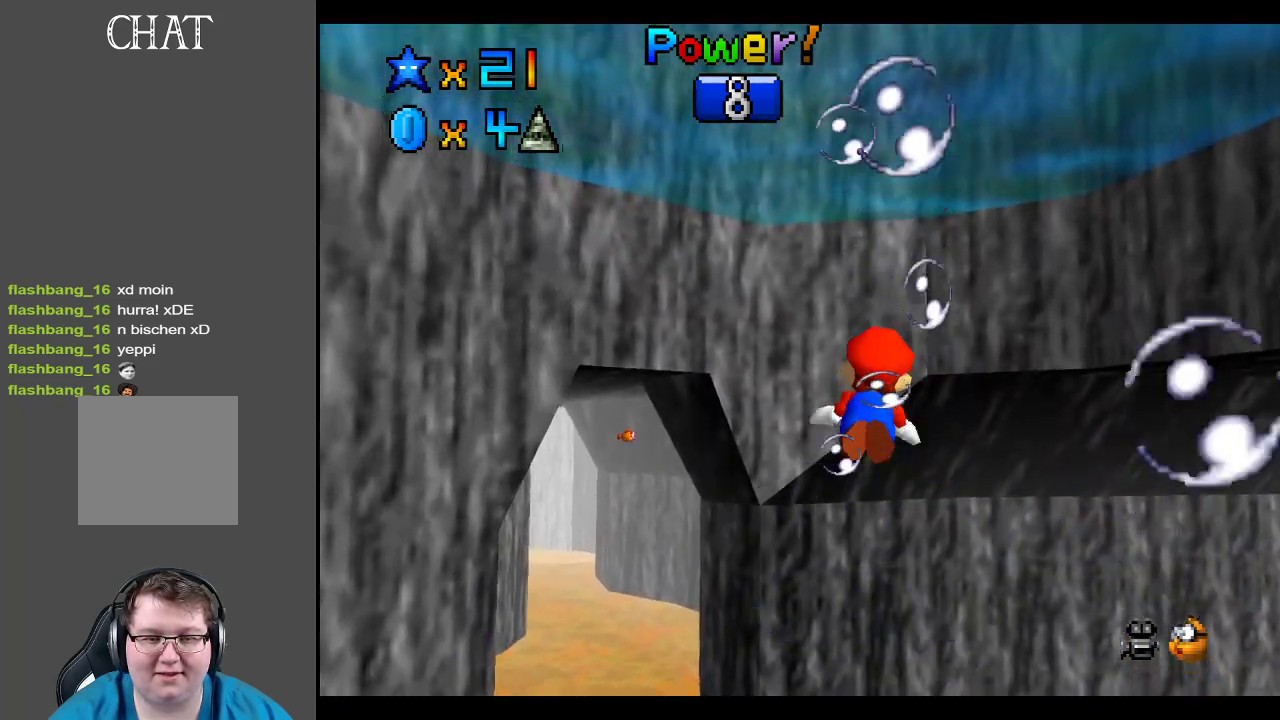
{"buttons": ["A"], "left_stick": "right", "right_stick": "center", "events": [[33, "A", "down"], [233, "left_stick", "right"]]}
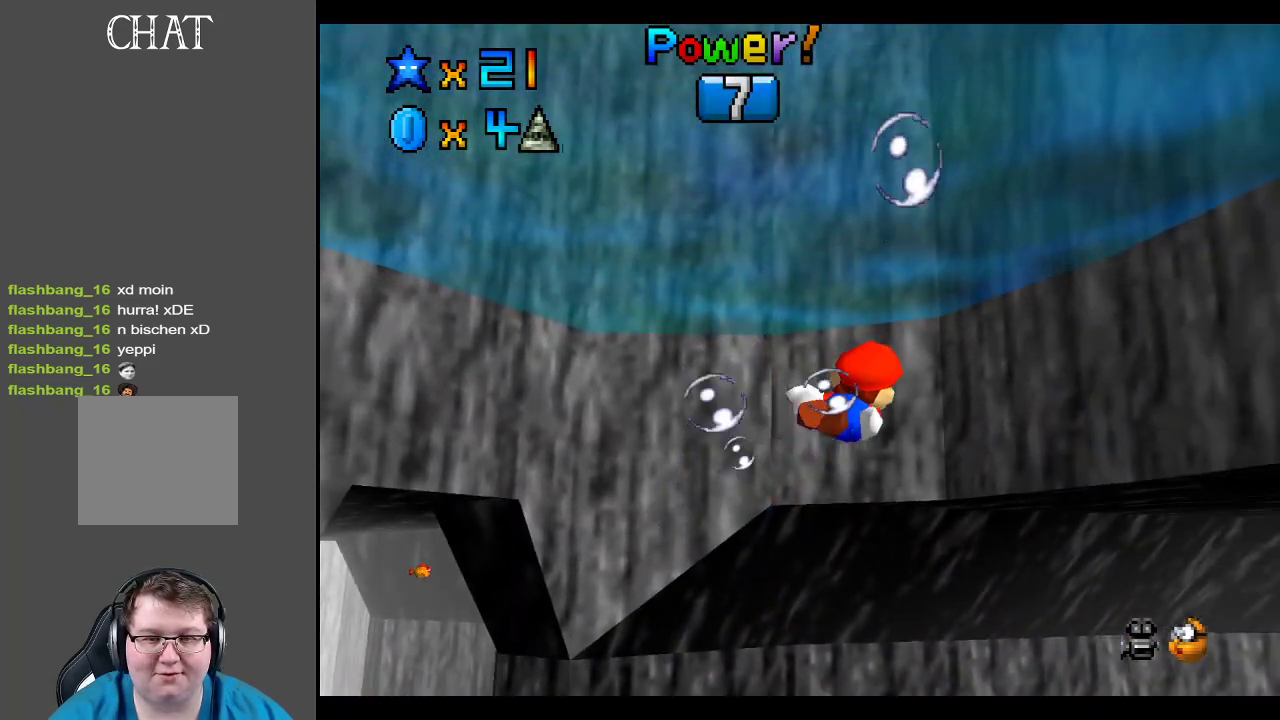
{"buttons": [], "left_stick": "right", "right_stick": "center", "events": [[17, "A", "up"], [250, "A", "down"], [500, "A", "up"]]}
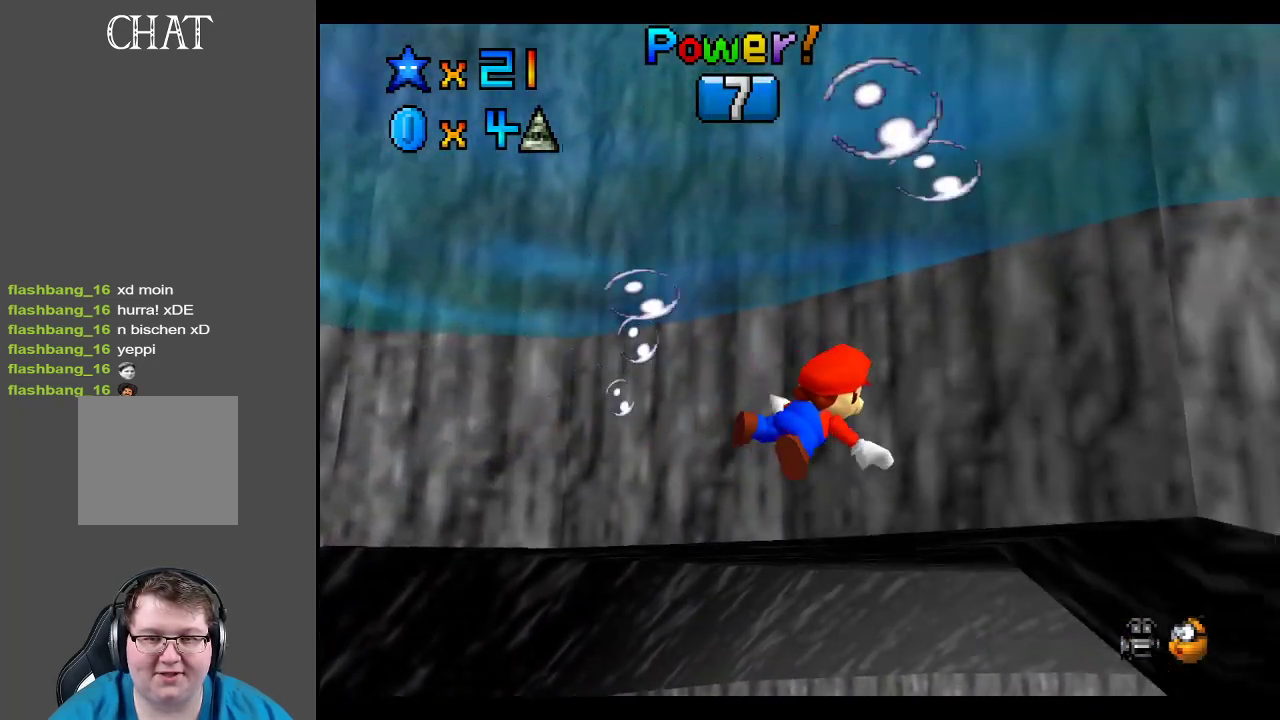
{"buttons": ["A"], "left_stick": "down-right", "right_stick": "center", "events": [[133, "left_stick", "down-right"], [333, "A", "down"]]}
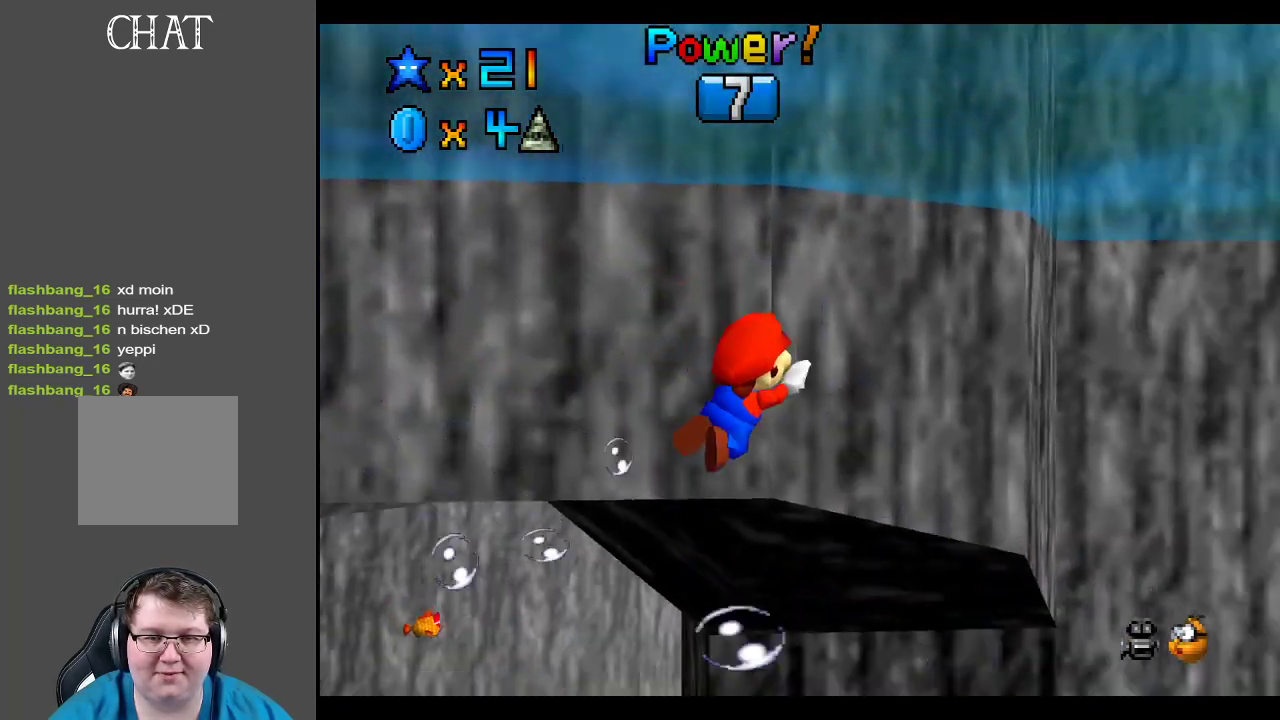
{"buttons": ["A"], "left_stick": "down-right", "right_stick": "center", "events": [[83, "A", "up"], [317, "A", "down"]]}
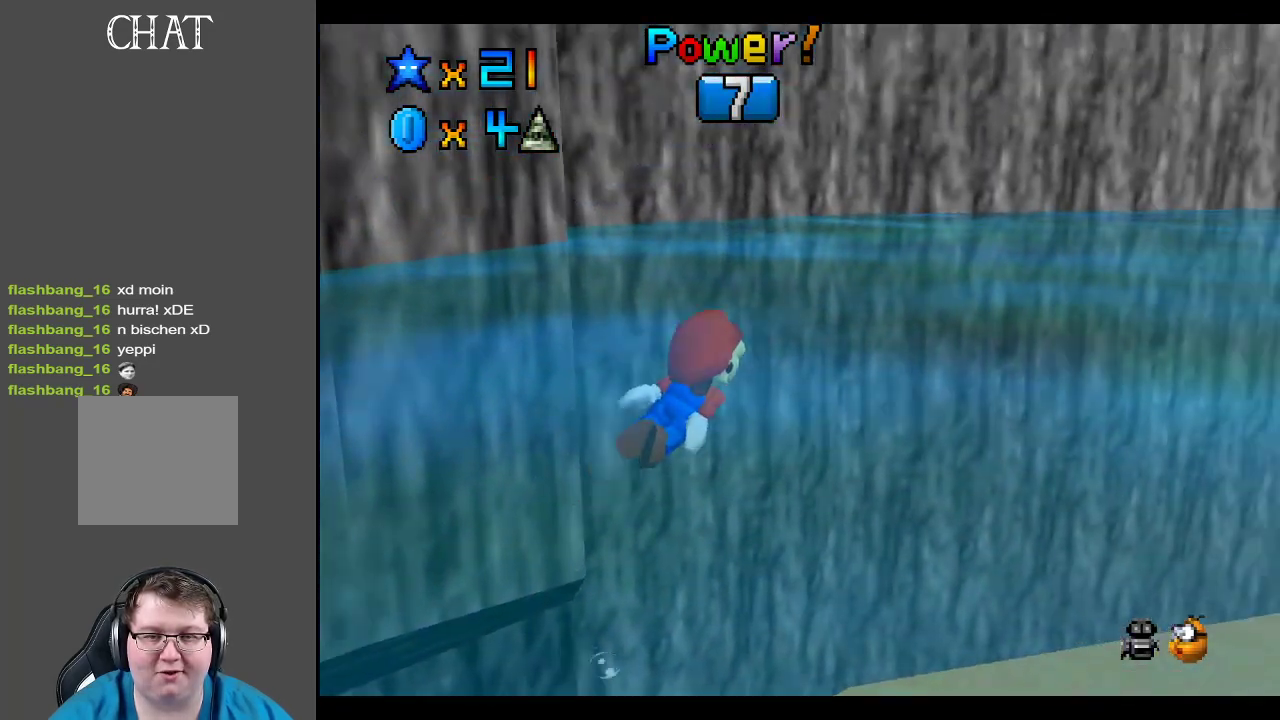
{"buttons": ["A"], "left_stick": "right", "right_stick": "center", "events": [[100, "left_stick", "right"], [117, "A", "up"], [333, "A", "down"]]}
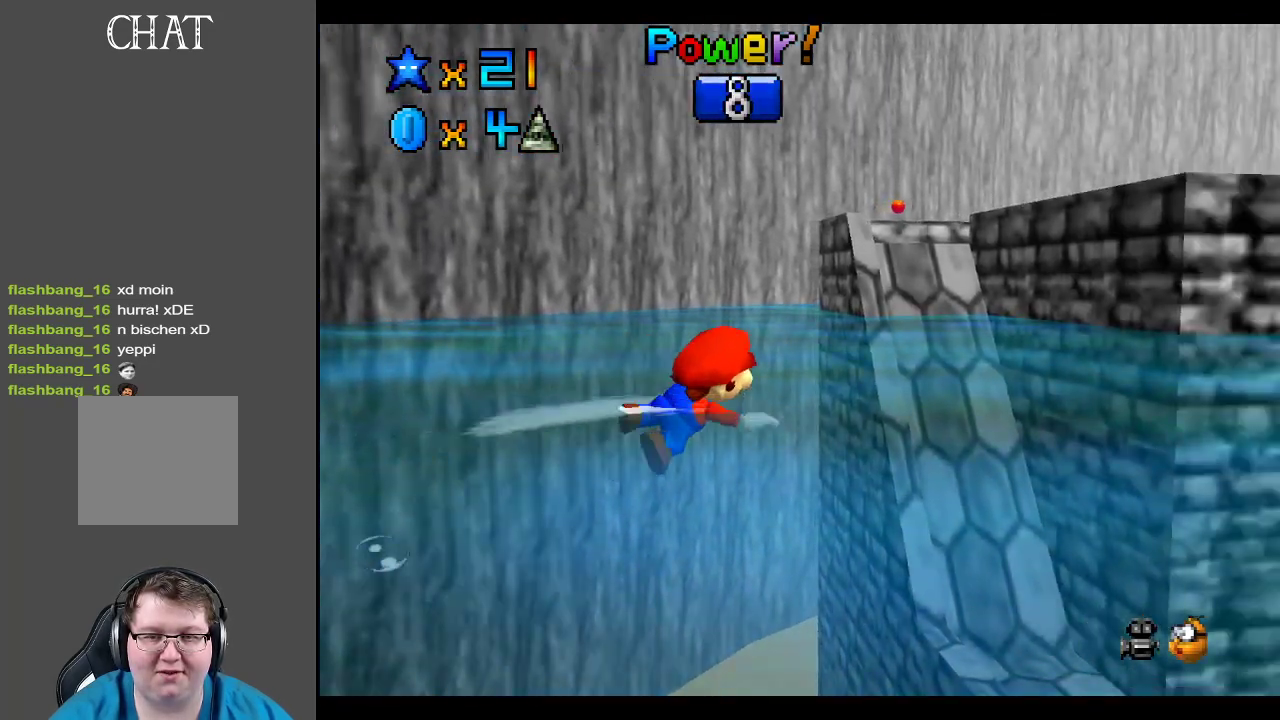
{"buttons": [], "left_stick": "left", "right_stick": "center", "events": [[67, "left_stick", "center"], [217, "A", "up"], [217, "left_stick", "left"]]}
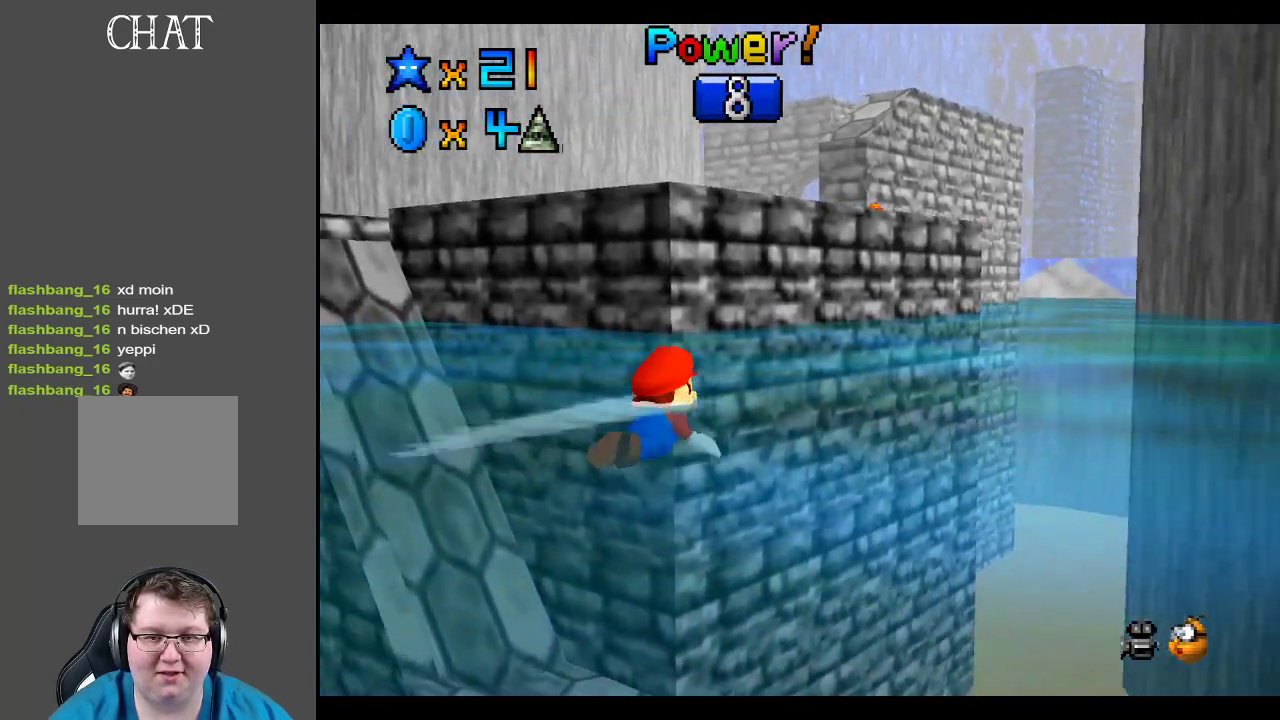
{"buttons": ["A"], "left_stick": "left", "right_stick": "center", "events": [[417, "A", "down"]]}
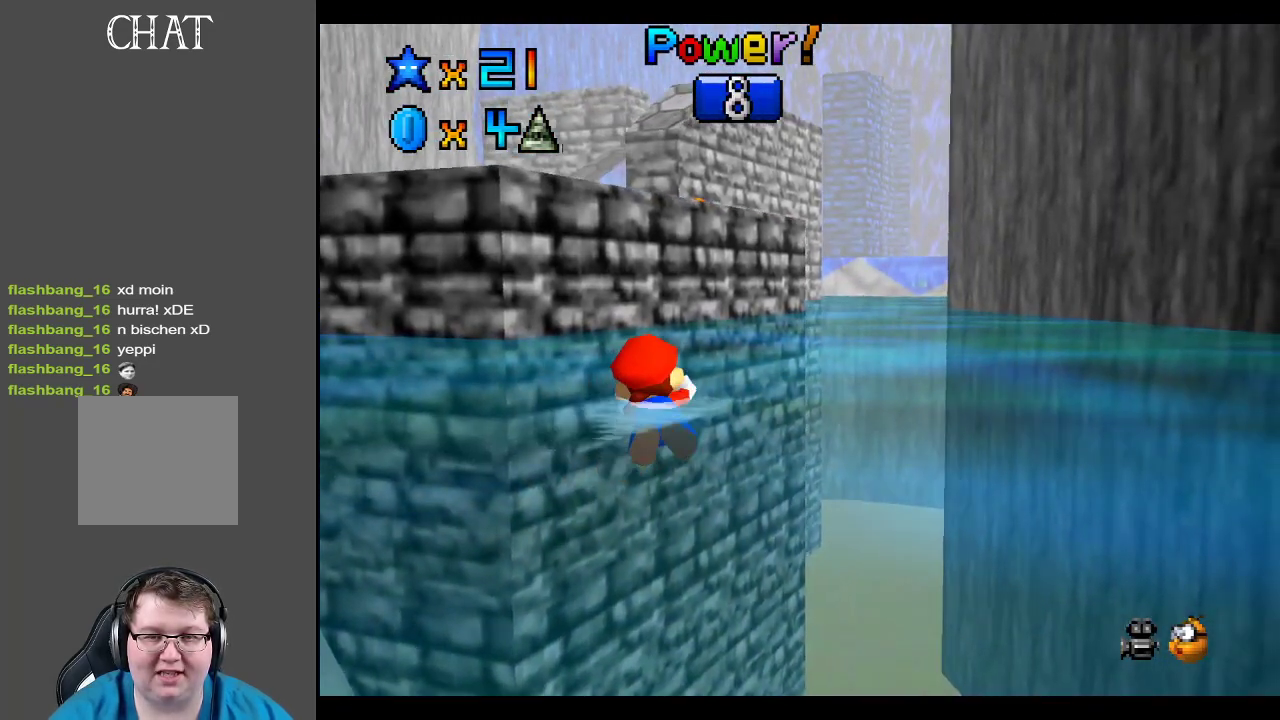
{"buttons": [], "left_stick": "center", "right_stick": "center", "events": [[267, "A", "up"], [500, "left_stick", "center"]]}
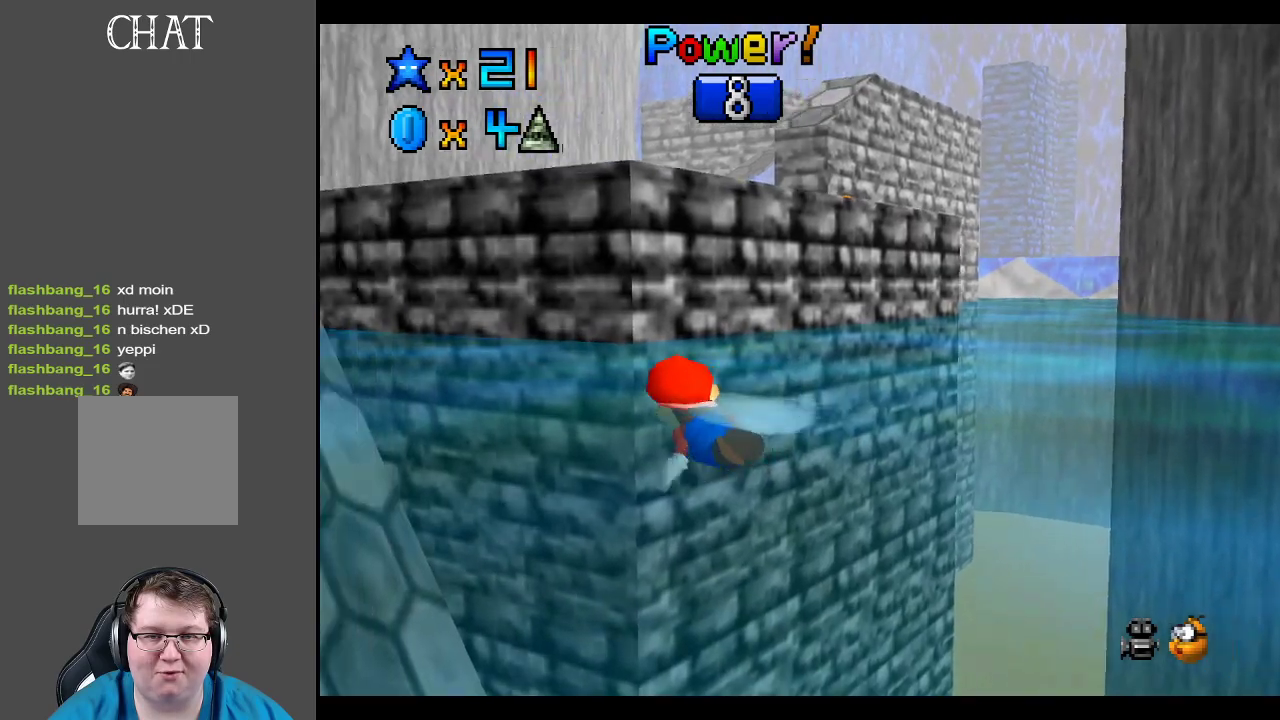
{"buttons": [], "left_stick": "center", "right_stick": "center", "events": [[33, "A", "down"], [367, "A", "up"]]}
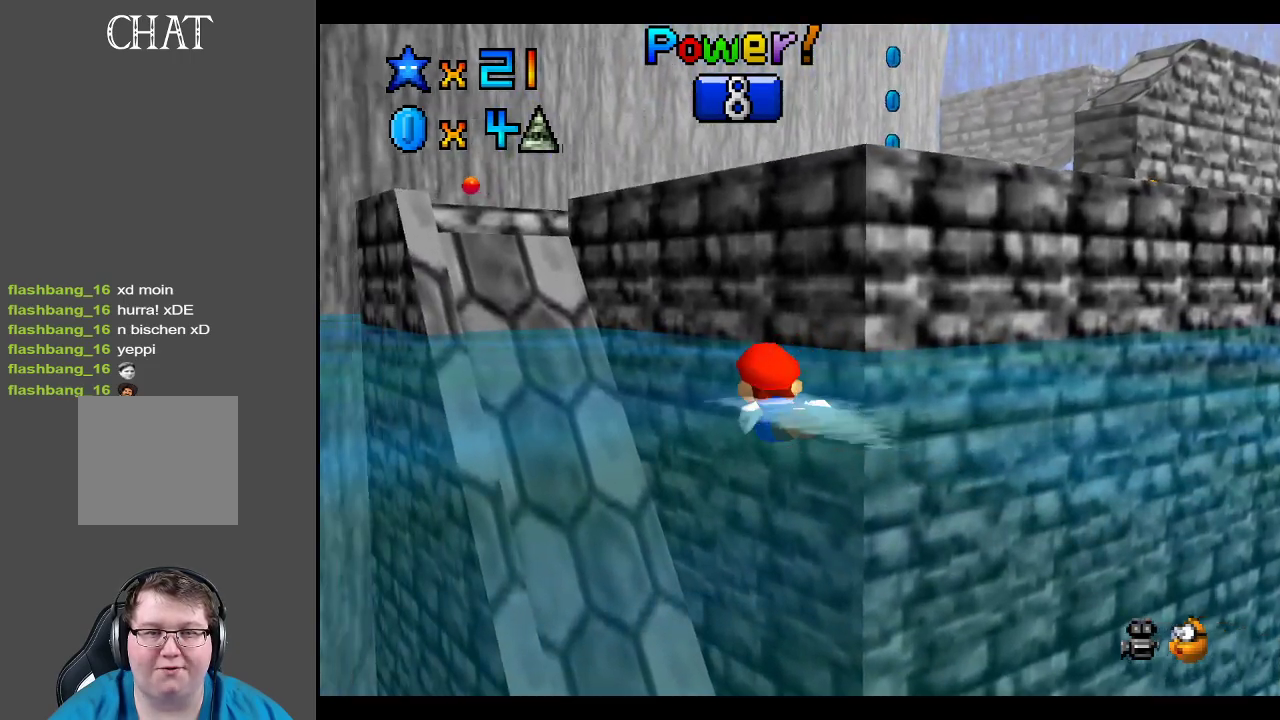
{"buttons": ["A"], "left_stick": "left", "right_stick": "center", "events": [[217, "A", "down"], [500, "left_stick", "left"]]}
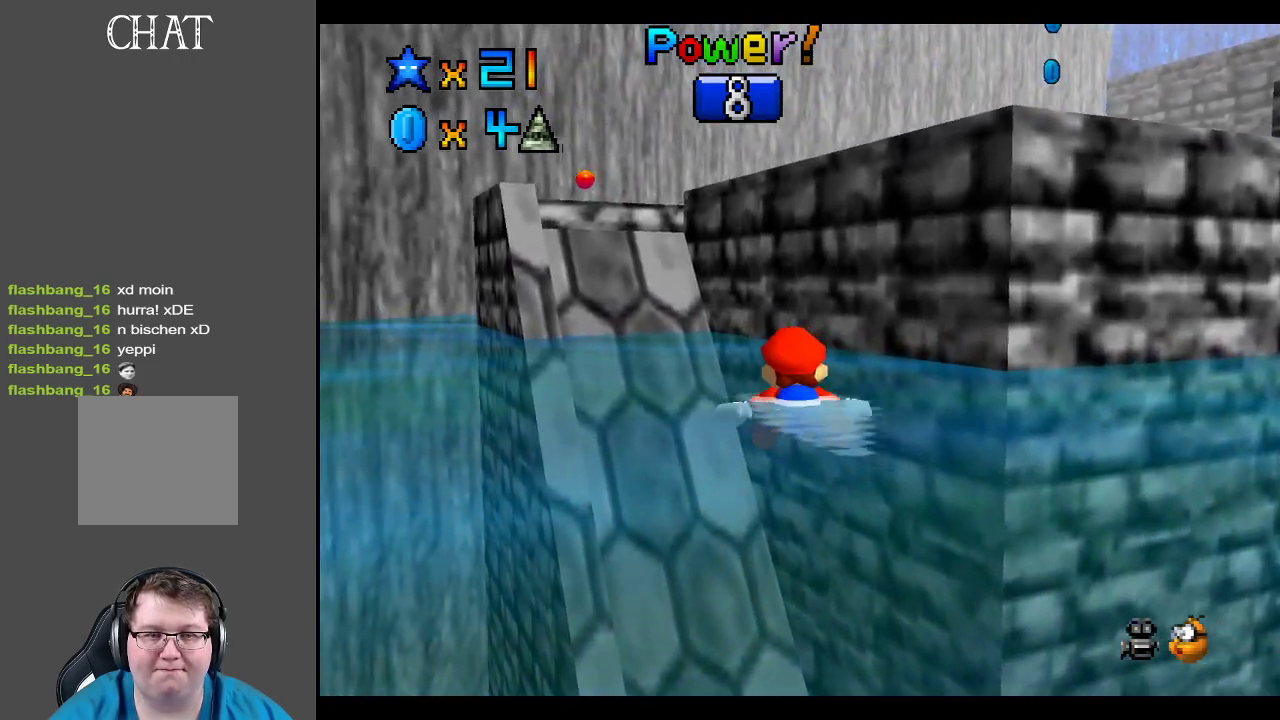
{"buttons": ["A"], "left_stick": "center", "right_stick": "center", "events": [[133, "A", "up"], [400, "A", "down"], [417, "left_stick", "center"]]}
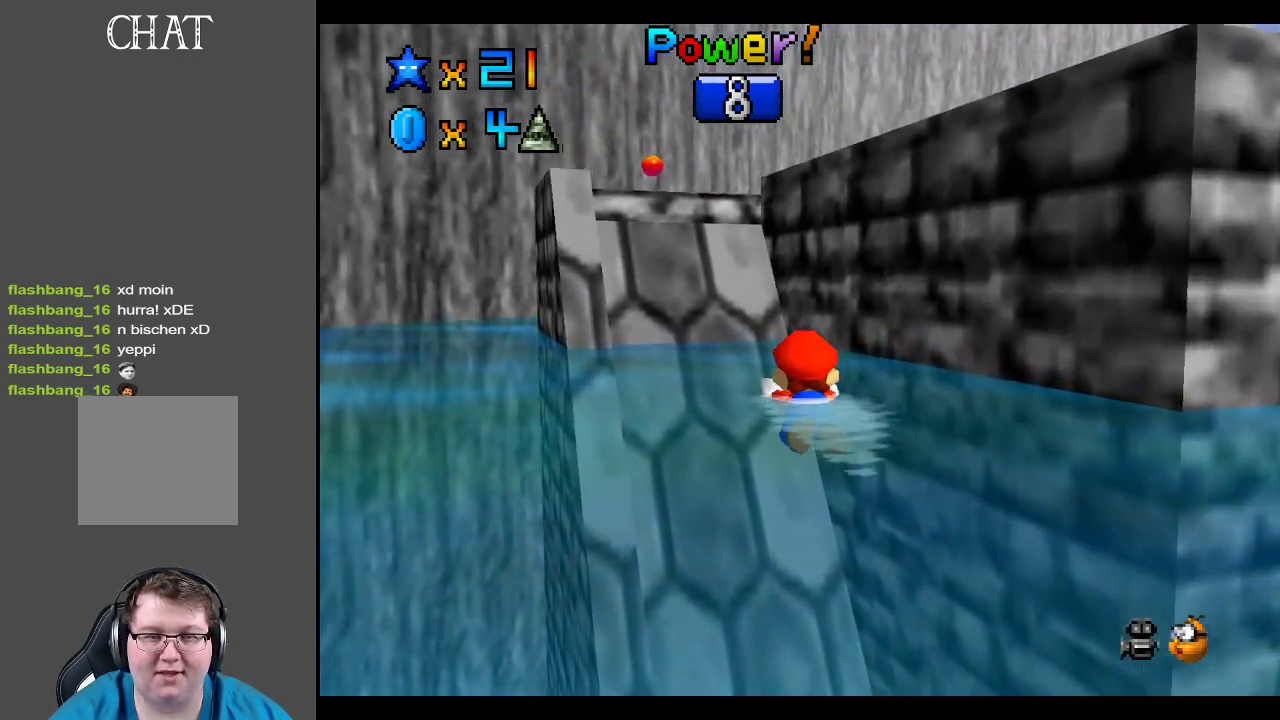
{"buttons": ["A"], "left_stick": "left", "right_stick": "center", "events": [[333, "A", "up"], [500, "A", "down"], [500, "left_stick", "left"]]}
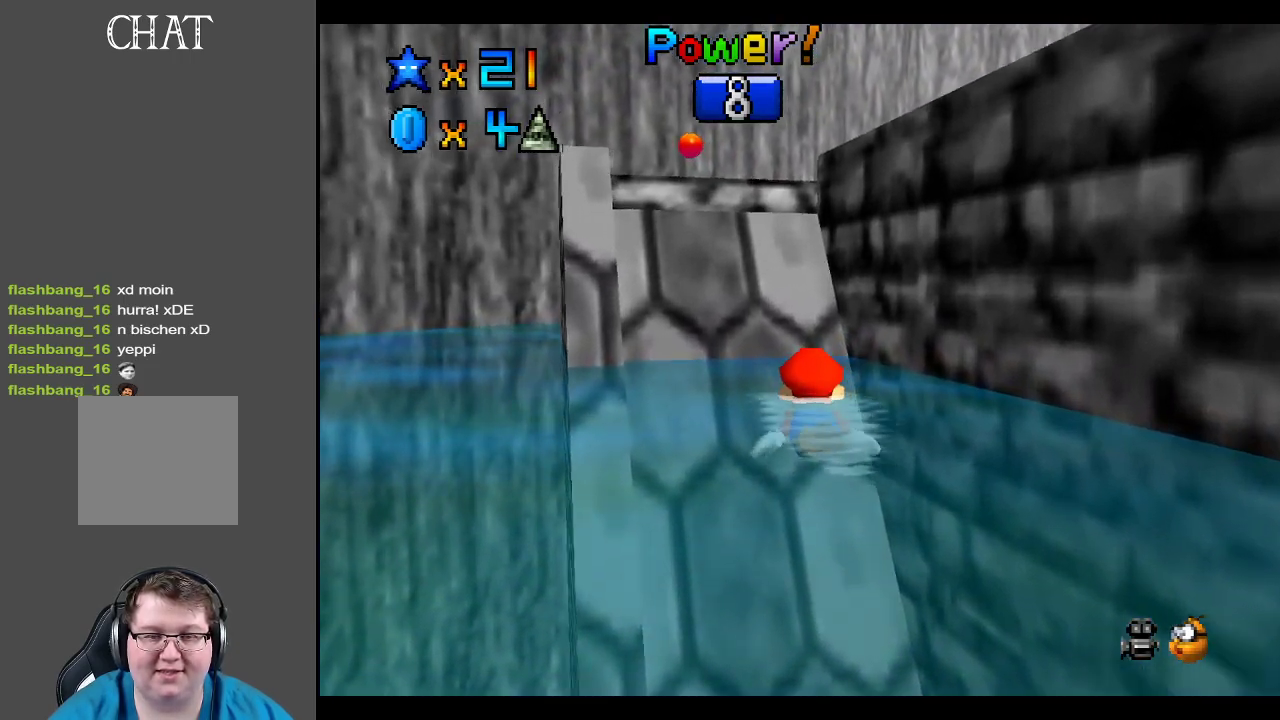
{"buttons": [], "left_stick": "up-left", "right_stick": "center", "events": [[83, "left_stick", "up-left"], [217, "A", "up"], [317, "A", "down"], [483, "A", "up"]]}
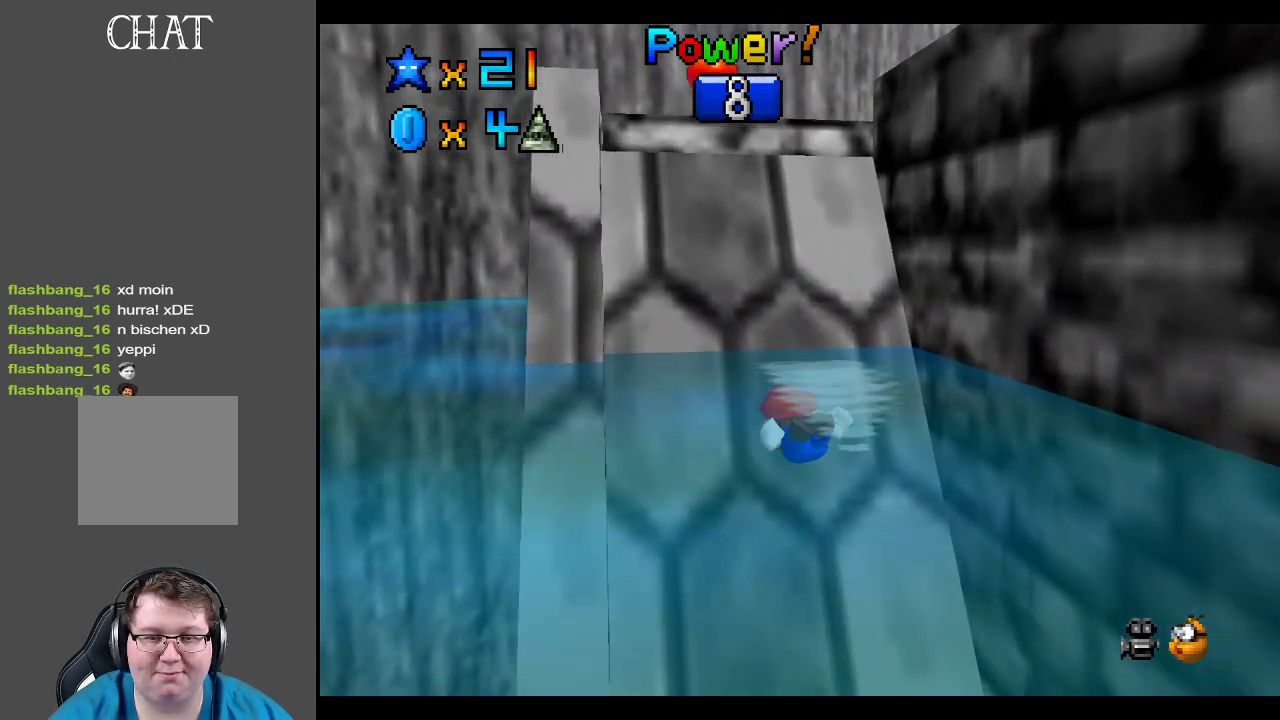
{"buttons": [], "left_stick": "up-left", "right_stick": "center", "events": [[150, "Y", "down"], [300, "Y", "up"], [317, "left_stick", "up"], [433, "left_stick", "up-left"]]}
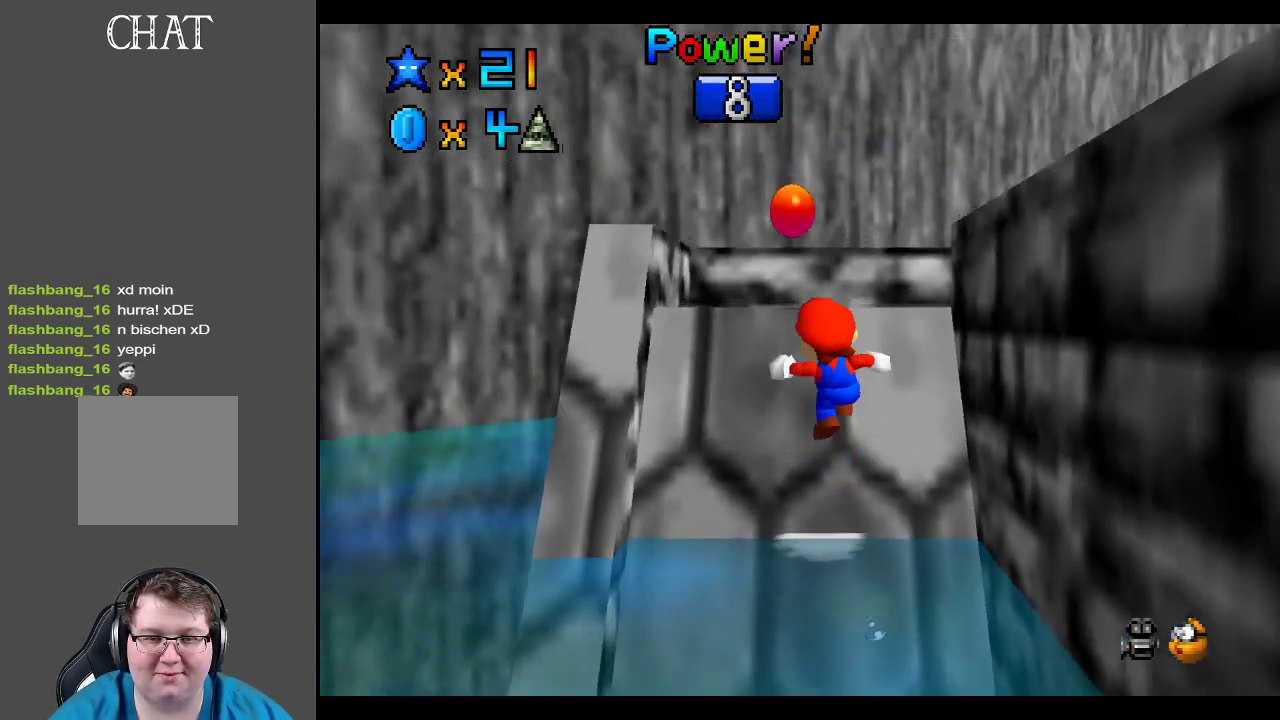
{"buttons": [], "left_stick": "right", "right_stick": "center", "events": [[167, "left_stick", "up-right"], [217, "Y", "down"], [283, "left_stick", "right"], [367, "Y", "up"]]}
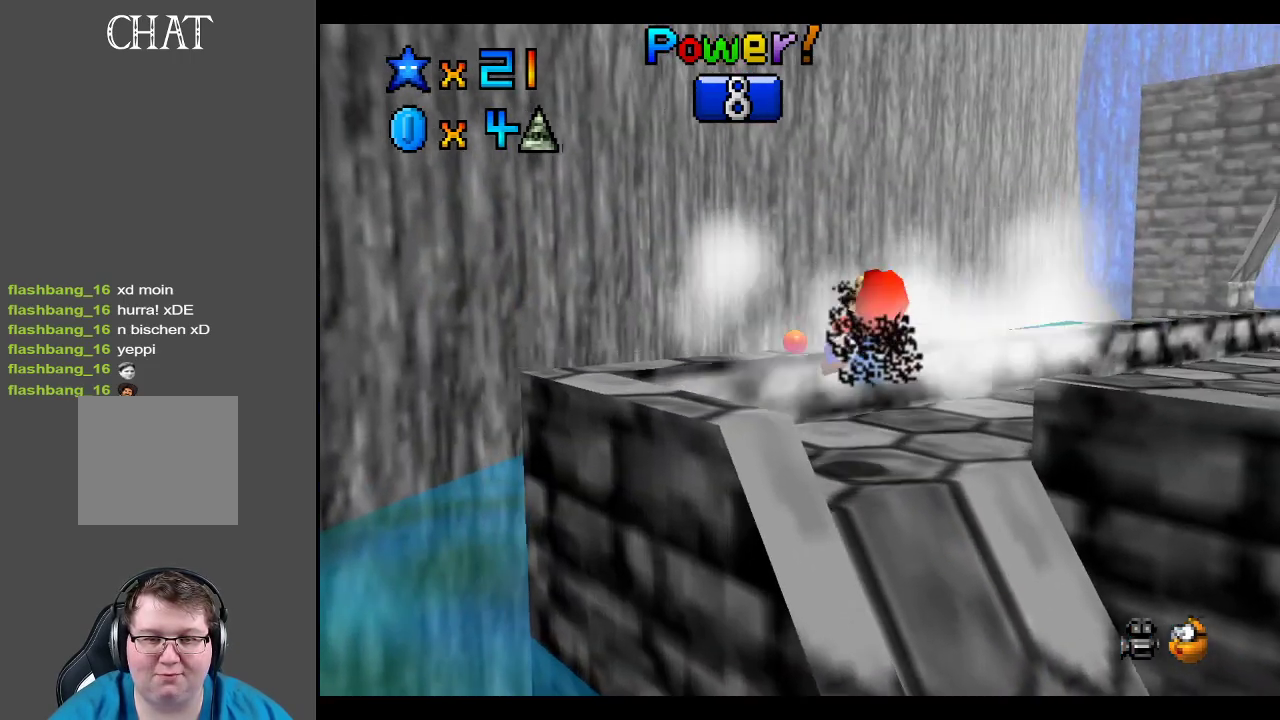
{"buttons": ["Y"], "left_stick": "up-right", "right_stick": "center", "events": [[50, "left_stick", "up-right"], [150, "Y", "down"], [300, "Y", "up"], [500, "Y", "down"]]}
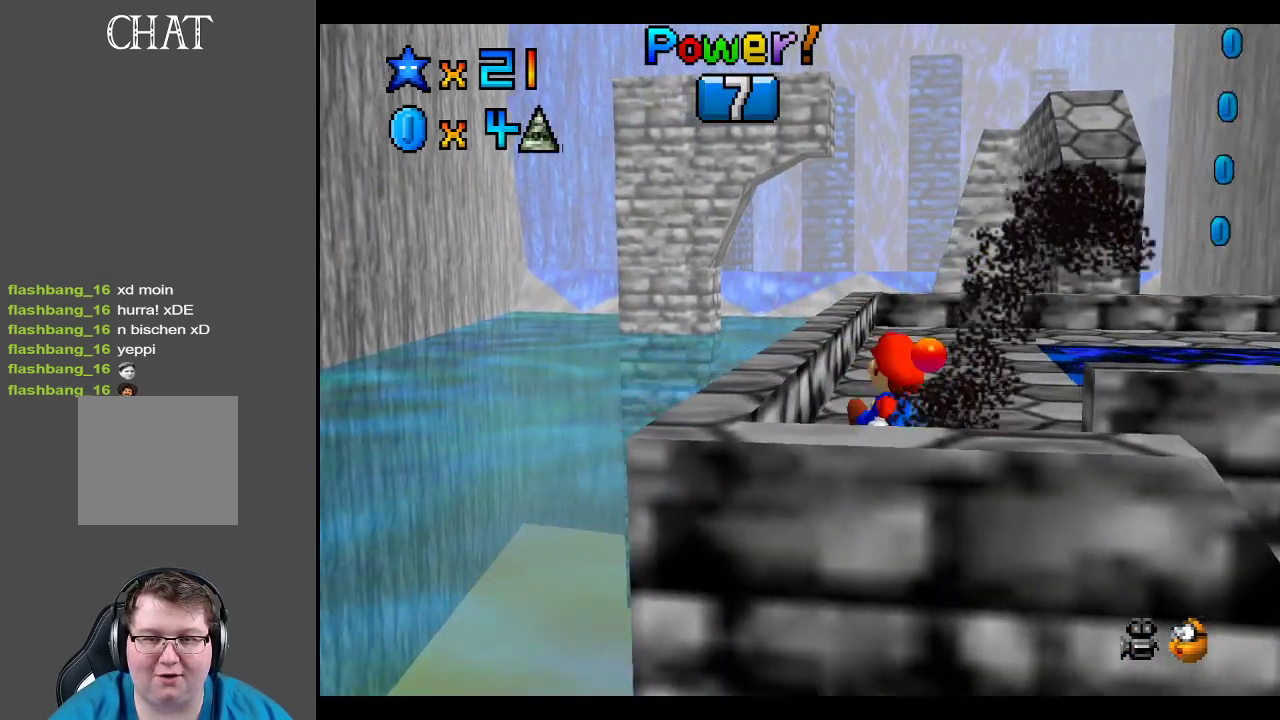
{"buttons": [], "left_stick": "right", "right_stick": "center", "events": [[133, "Y", "up"], [383, "left_stick", "right"]]}
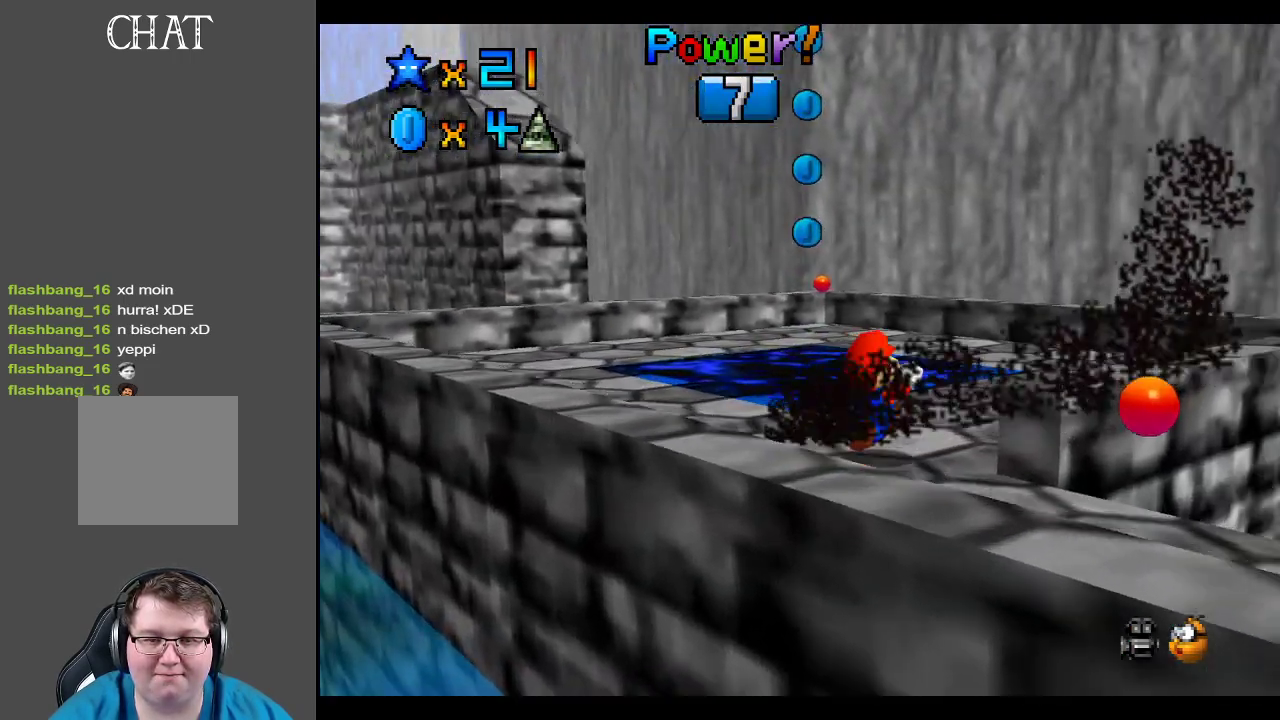
{"buttons": [], "left_stick": "up-right", "right_stick": "center", "events": [[50, "left_stick", "up-right"], [367, "B", "down"], [500, "B", "up"]]}
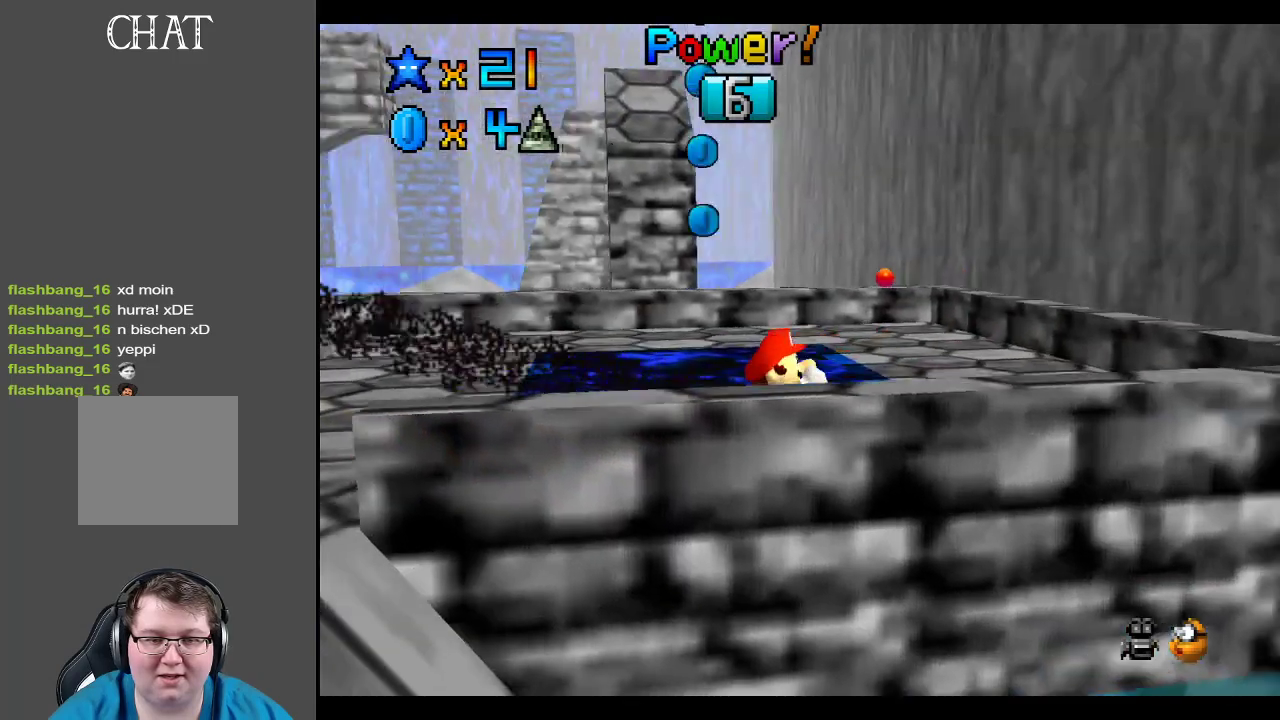
{"buttons": [], "left_stick": "right", "right_stick": "center", "events": [[67, "left_stick", "right"]]}